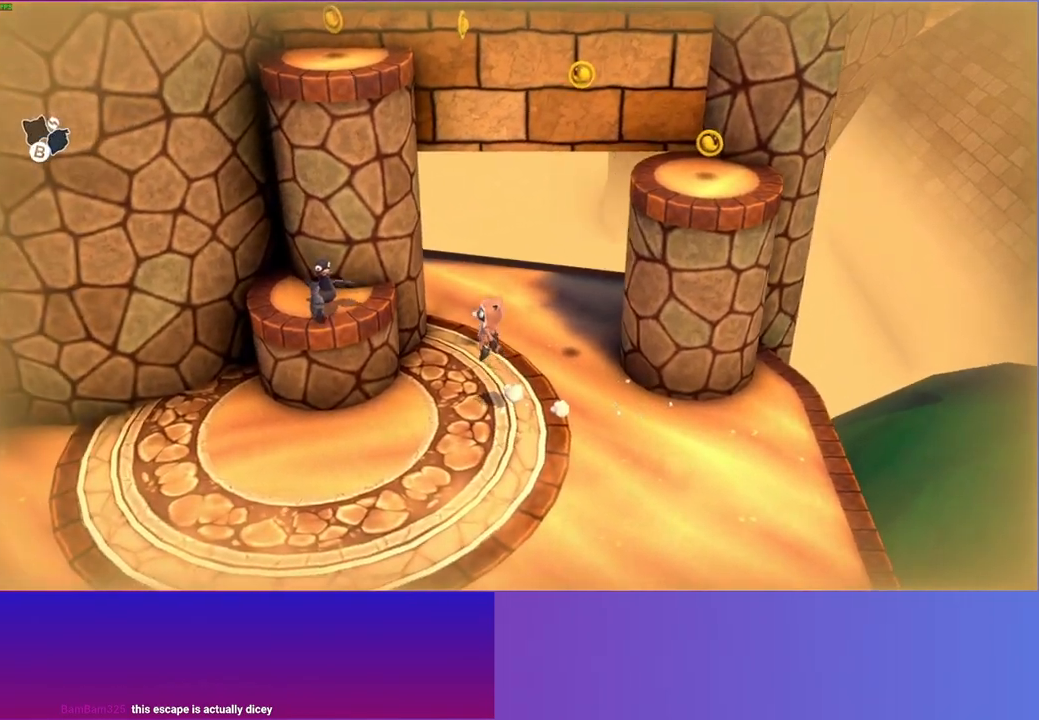
Gameplay with a controller (Xbox layout); each line is a JSON object with the inputs held at the frame after it. "events" lists button and stick changes between this image and that frame as [ms after this image, input, new state], when the widget could be followed in between. Not read: L3 R3.
{"buttons": [], "left_stick": "right", "right_stick": "center", "events": [[83, "left_stick", "up-left"], [200, "A", "up"], [350, "left_stick", "up-right"], [433, "left_stick", "right"]]}
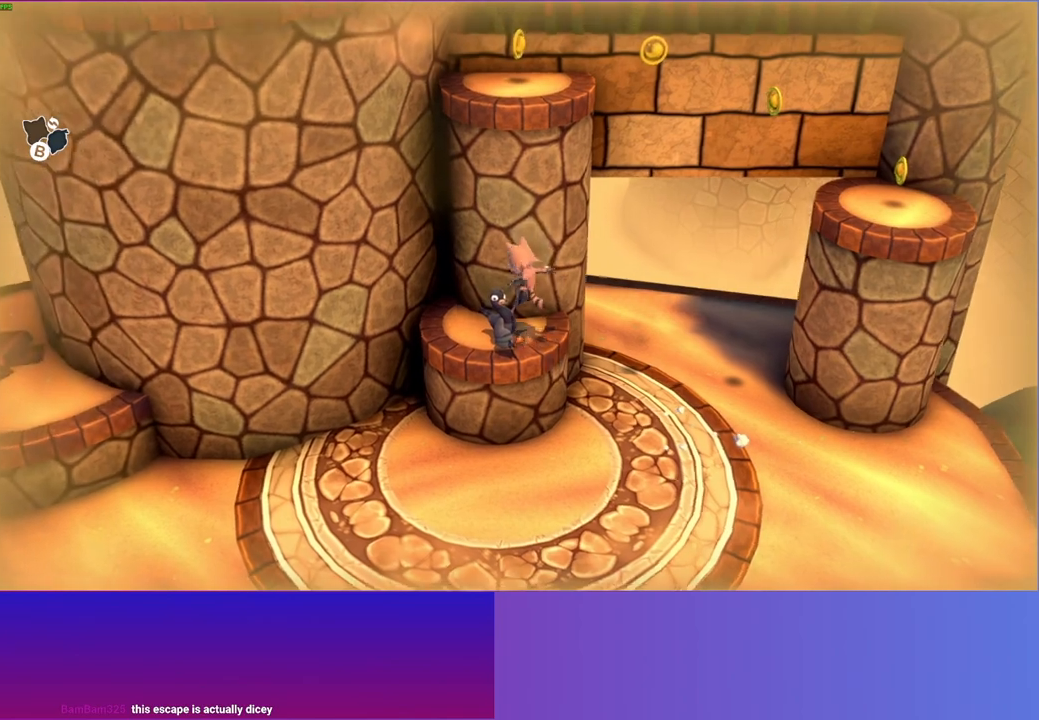
{"buttons": [], "left_stick": "right", "right_stick": "center", "events": []}
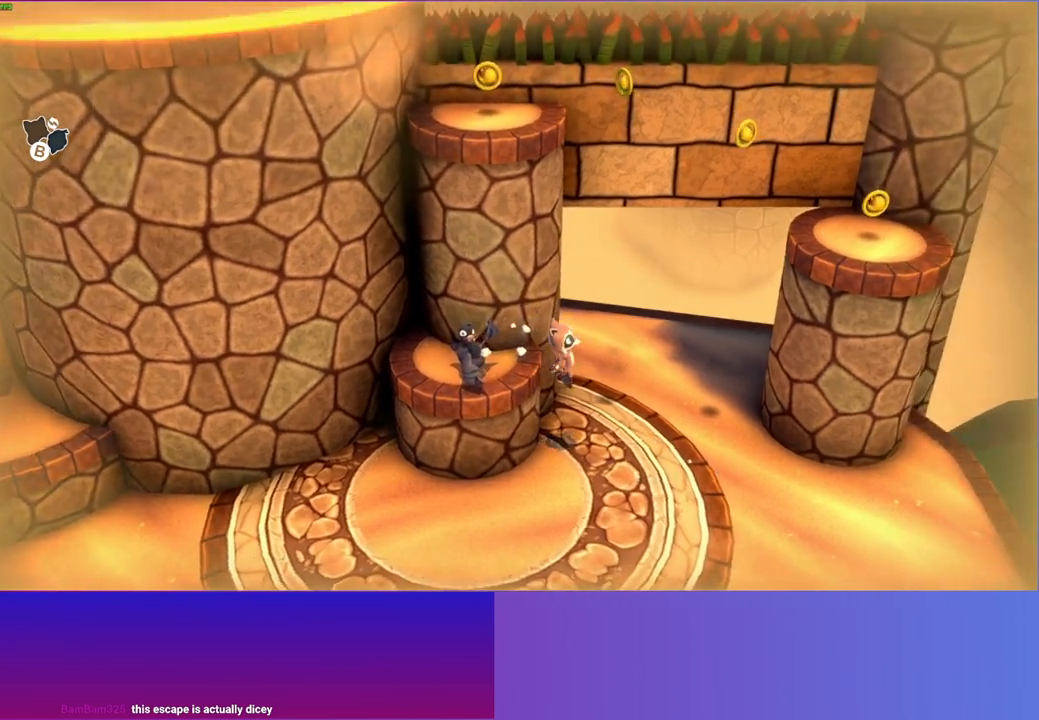
{"buttons": ["A"], "left_stick": "right", "right_stick": "center", "events": [[67, "A", "down"]]}
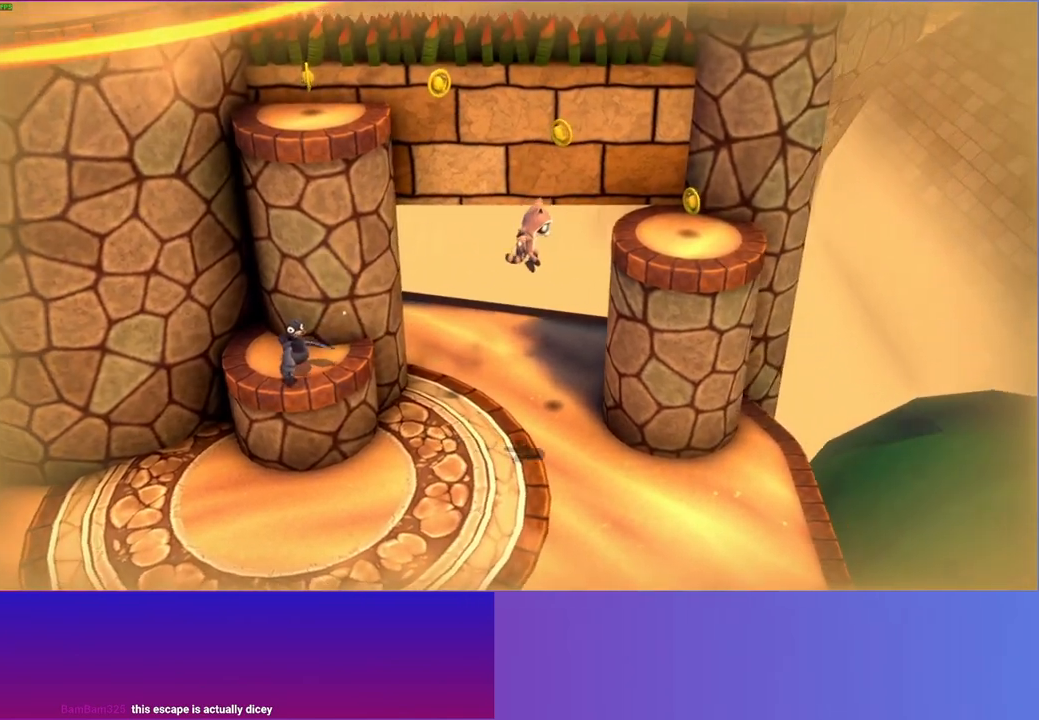
{"buttons": ["A"], "left_stick": "up-left", "right_stick": "center", "events": [[233, "A", "up"], [250, "left_stick", "up-right"], [367, "A", "down"], [483, "left_stick", "up-left"]]}
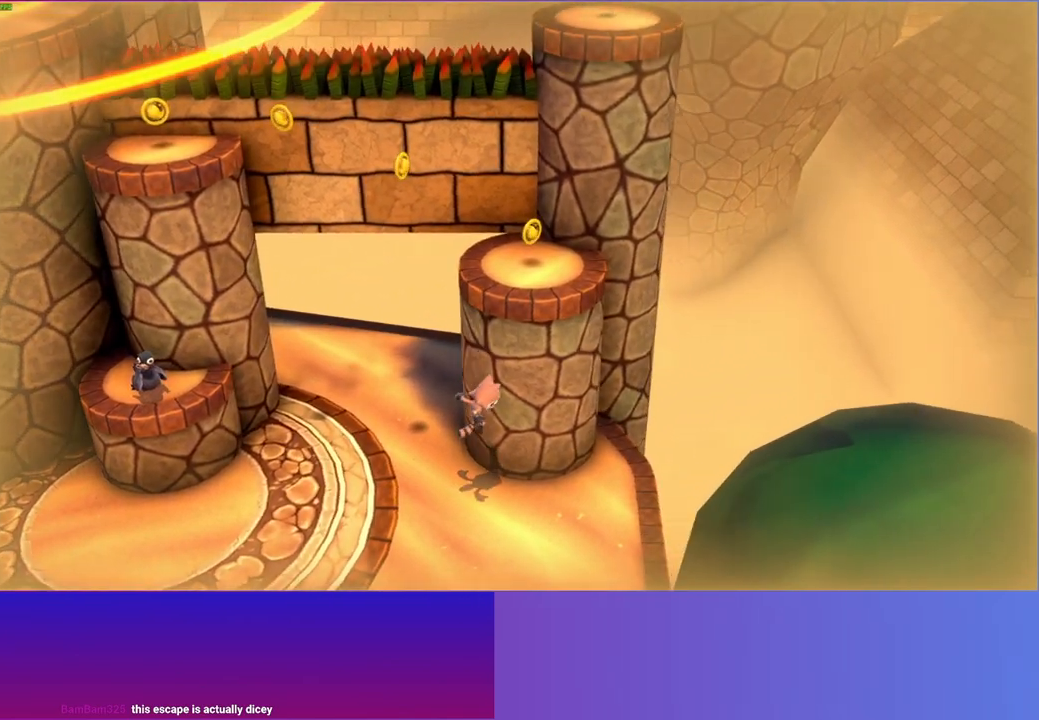
{"buttons": [], "left_stick": "left", "right_stick": "center", "events": [[50, "left_stick", "left"], [83, "A", "up"]]}
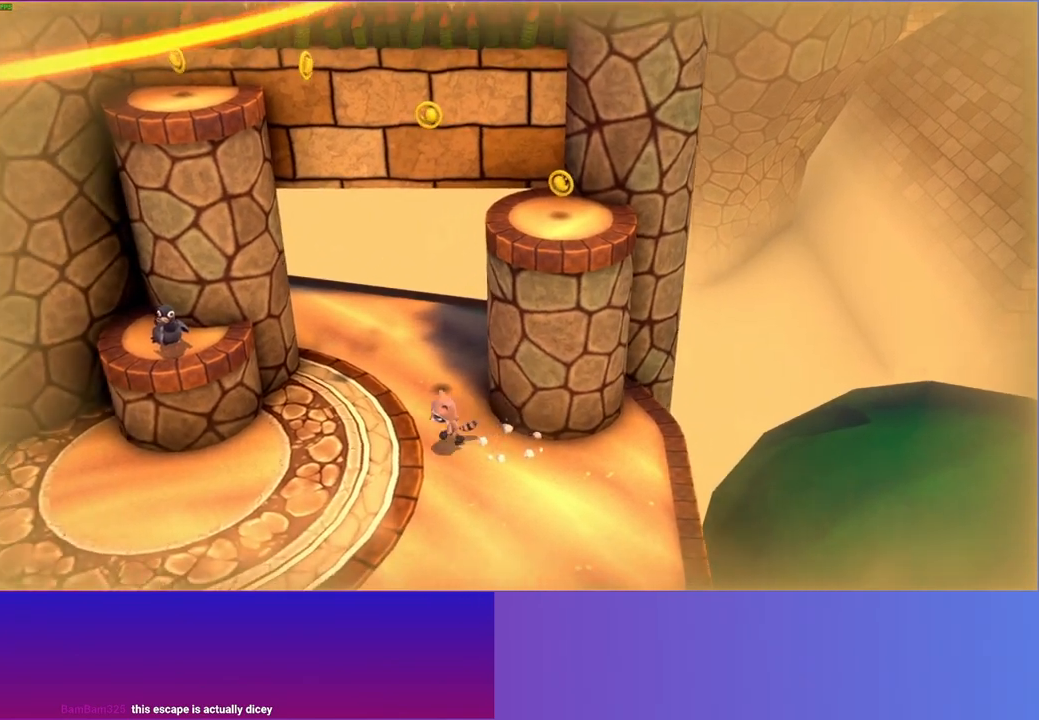
{"buttons": ["A"], "left_stick": "left", "right_stick": "center", "events": [[433, "A", "down"]]}
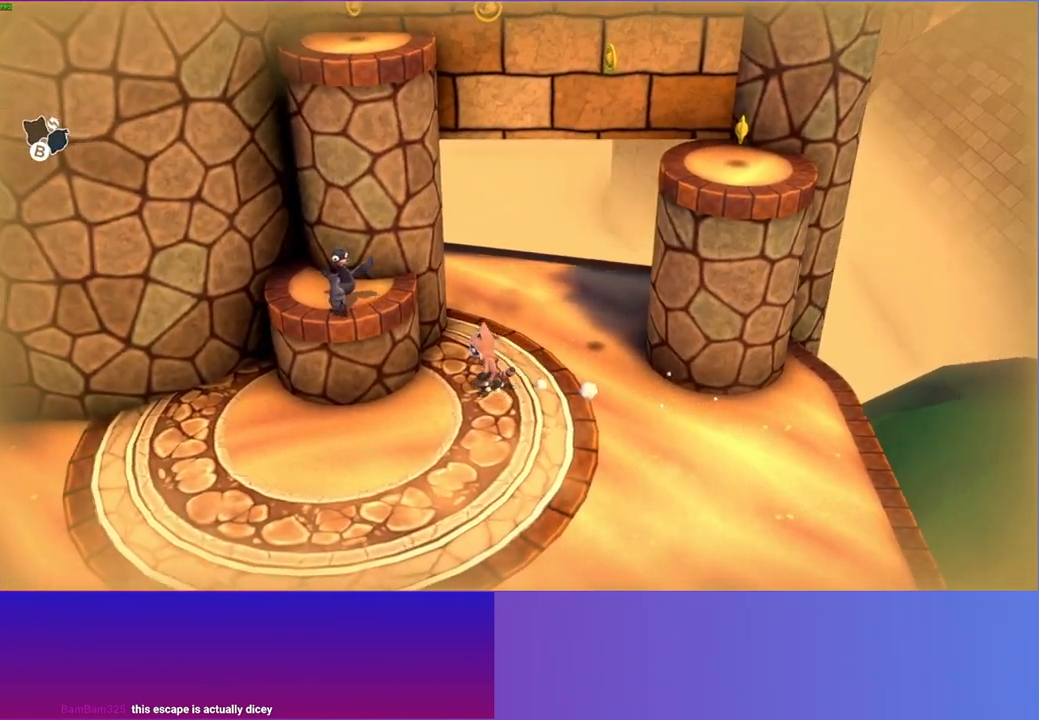
{"buttons": [], "left_stick": "up-right", "right_stick": "center", "events": [[167, "A", "up"], [383, "left_stick", "up-right"]]}
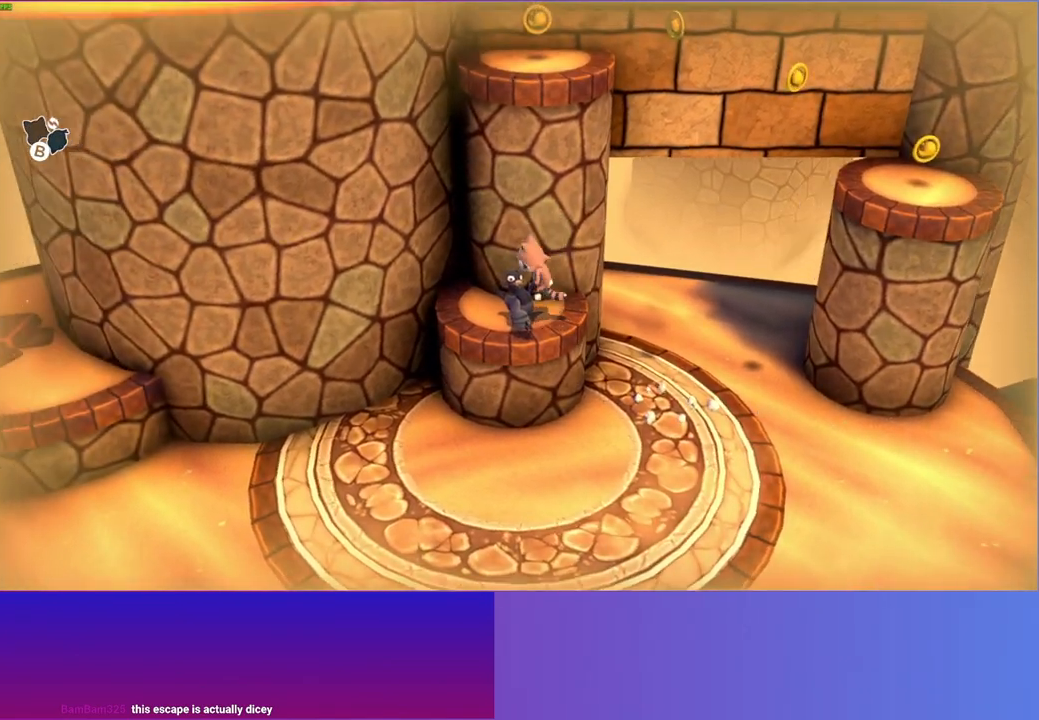
{"buttons": [], "left_stick": "right", "right_stick": "center", "events": [[117, "left_stick", "right"]]}
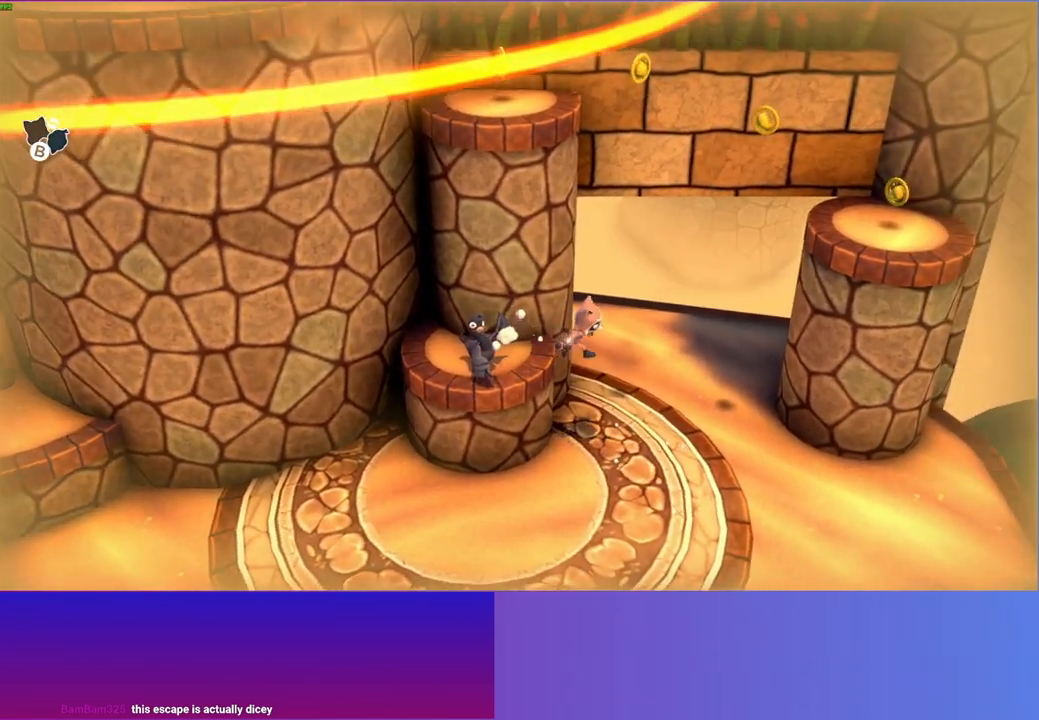
{"buttons": ["A"], "left_stick": "right", "right_stick": "center", "events": [[100, "A", "down"]]}
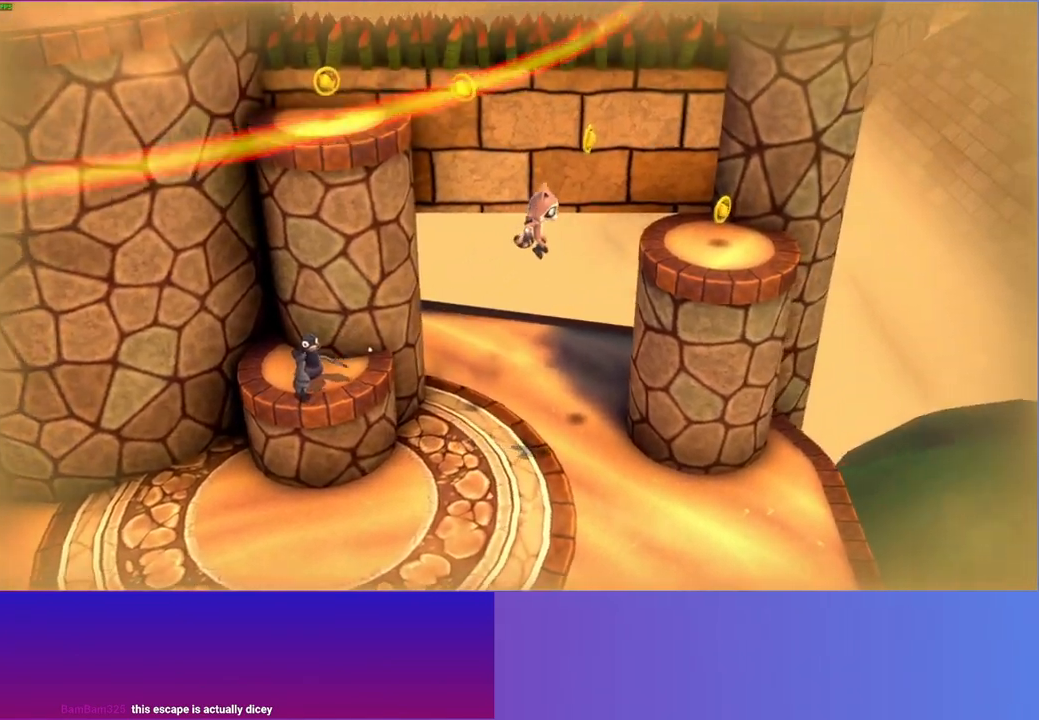
{"buttons": ["A"], "left_stick": "up-right", "right_stick": "center", "events": [[333, "A", "up"], [417, "left_stick", "up-right"], [450, "A", "down"]]}
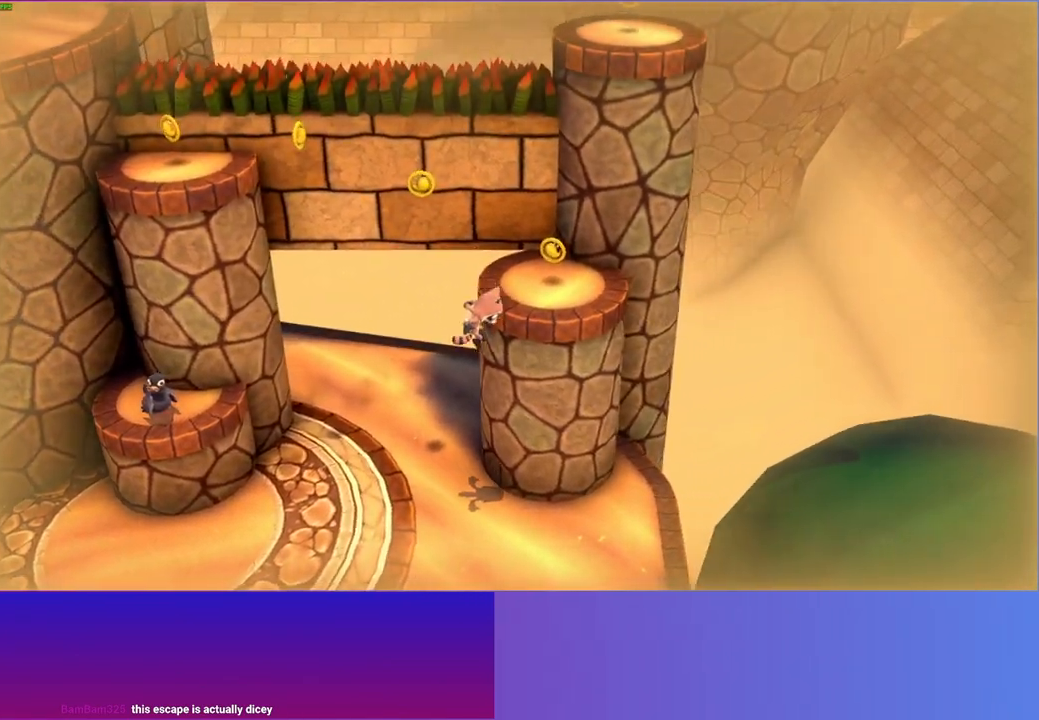
{"buttons": [], "left_stick": "left", "right_stick": "center", "events": [[100, "left_stick", "up-left"], [133, "A", "up"], [250, "left_stick", "up-right"], [350, "left_stick", "up-left"], [417, "left_stick", "left"]]}
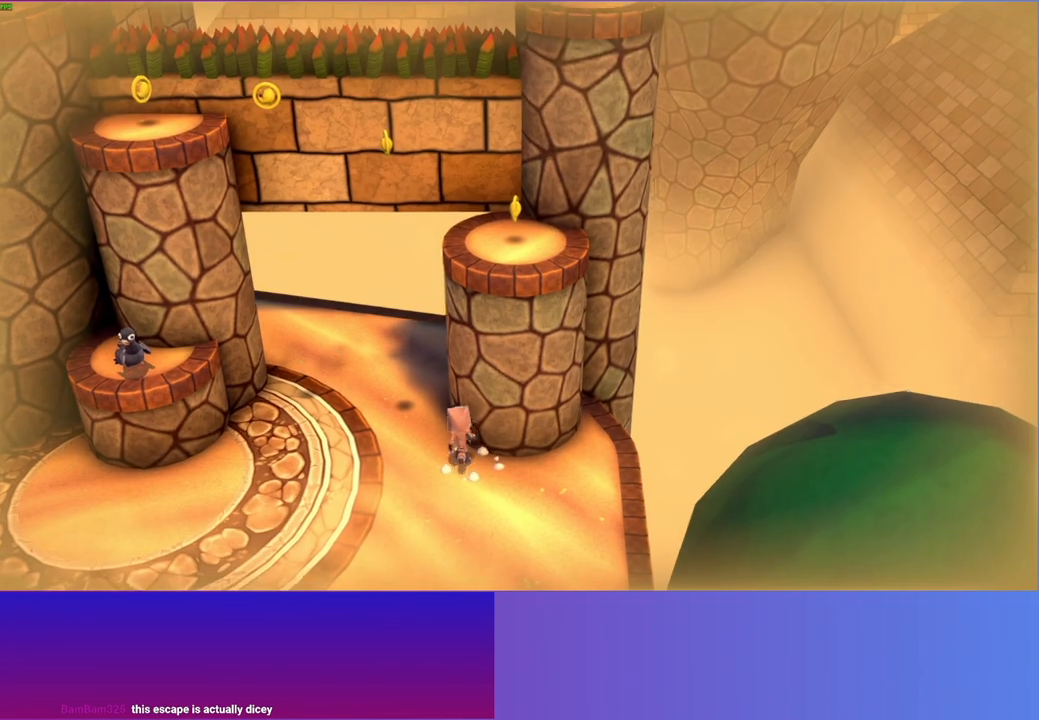
{"buttons": [], "left_stick": "left", "right_stick": "center", "events": []}
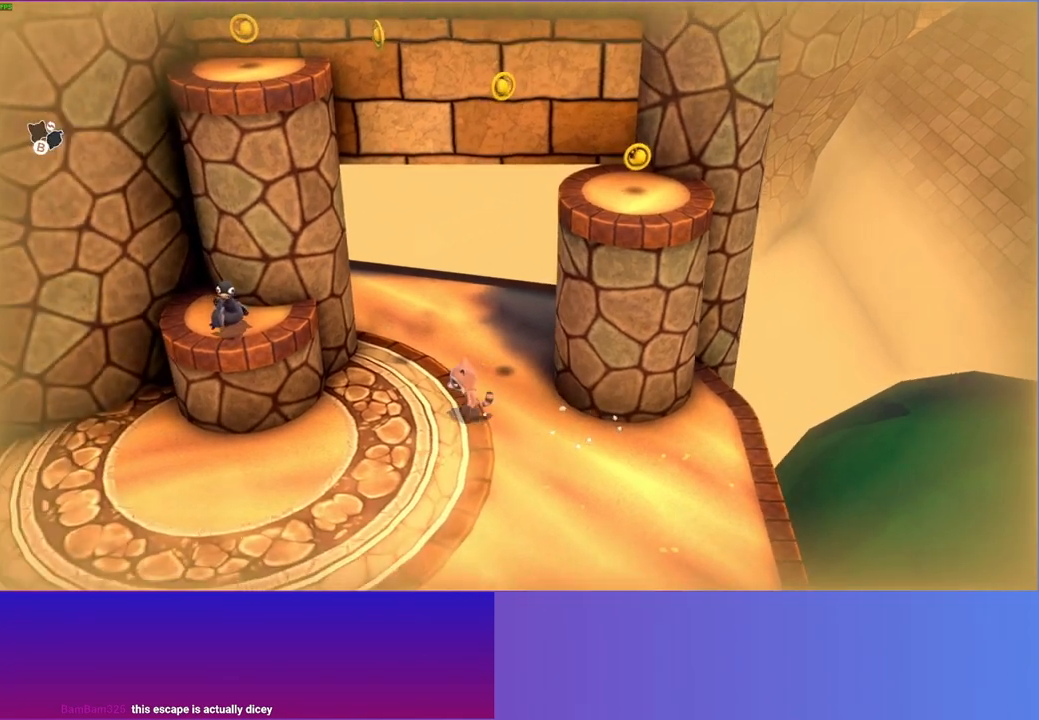
{"buttons": [], "left_stick": "left", "right_stick": "center", "events": [[17, "A", "down"], [417, "A", "up"]]}
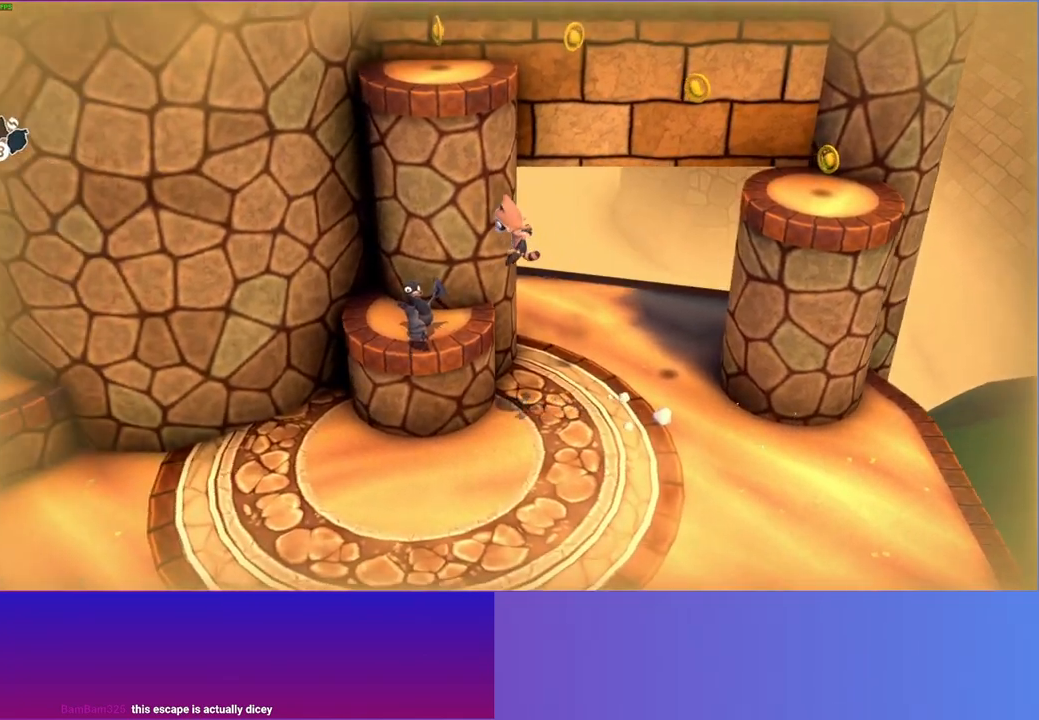
{"buttons": [], "left_stick": "right", "right_stick": "center", "events": [[133, "left_stick", "up-right"], [283, "left_stick", "right"]]}
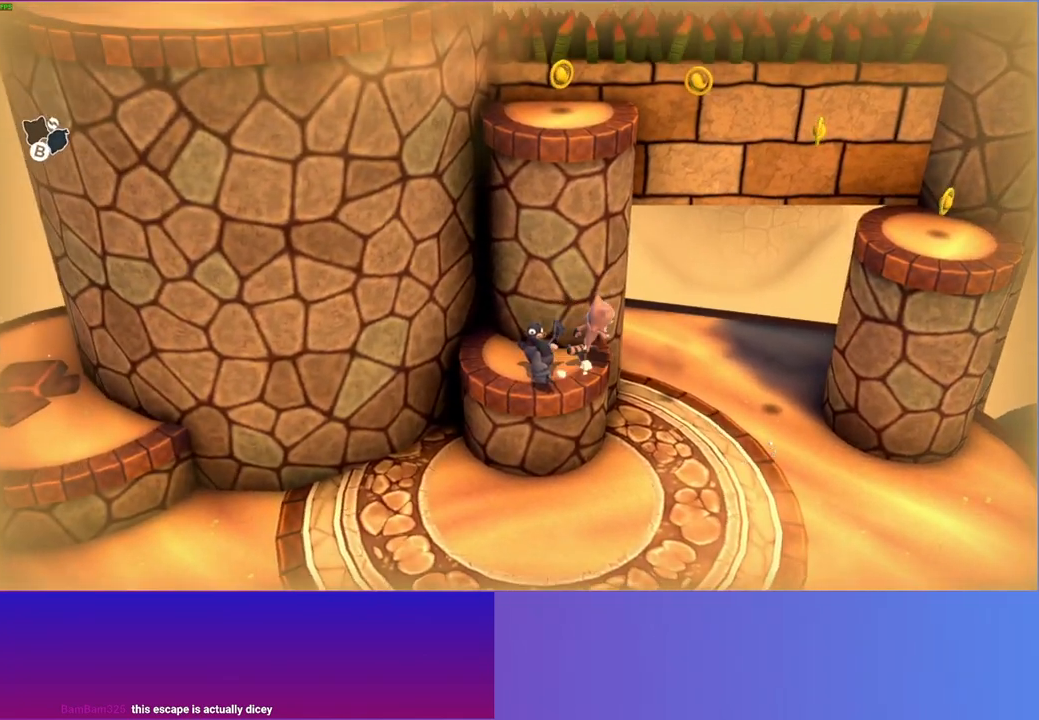
{"buttons": ["A"], "left_stick": "right", "right_stick": "center", "events": [[333, "A", "down"]]}
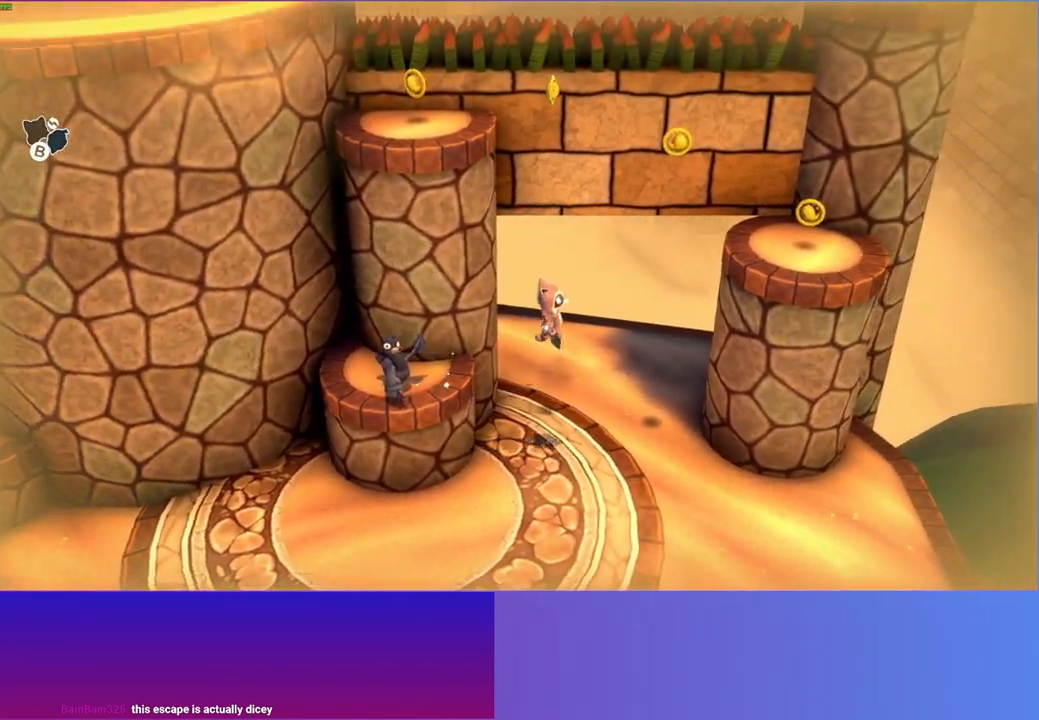
{"buttons": [], "left_stick": "right", "right_stick": "center", "events": [[467, "A", "up"]]}
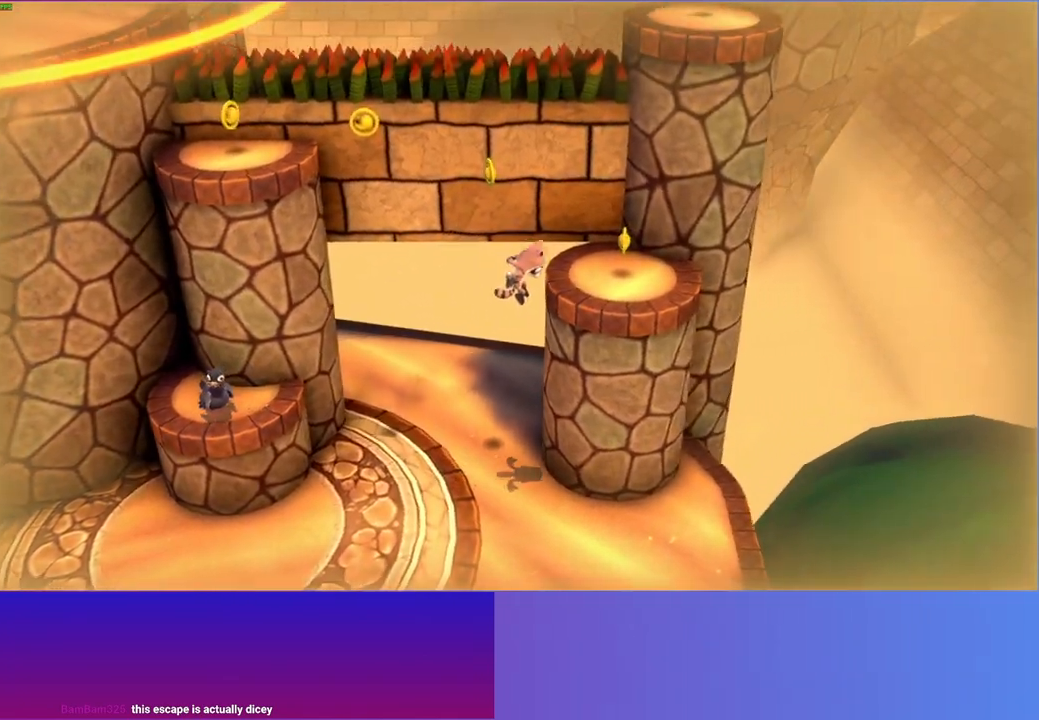
{"buttons": [], "left_stick": "down-left", "right_stick": "center", "events": [[100, "A", "down"], [300, "A", "up"], [333, "left_stick", "down-left"]]}
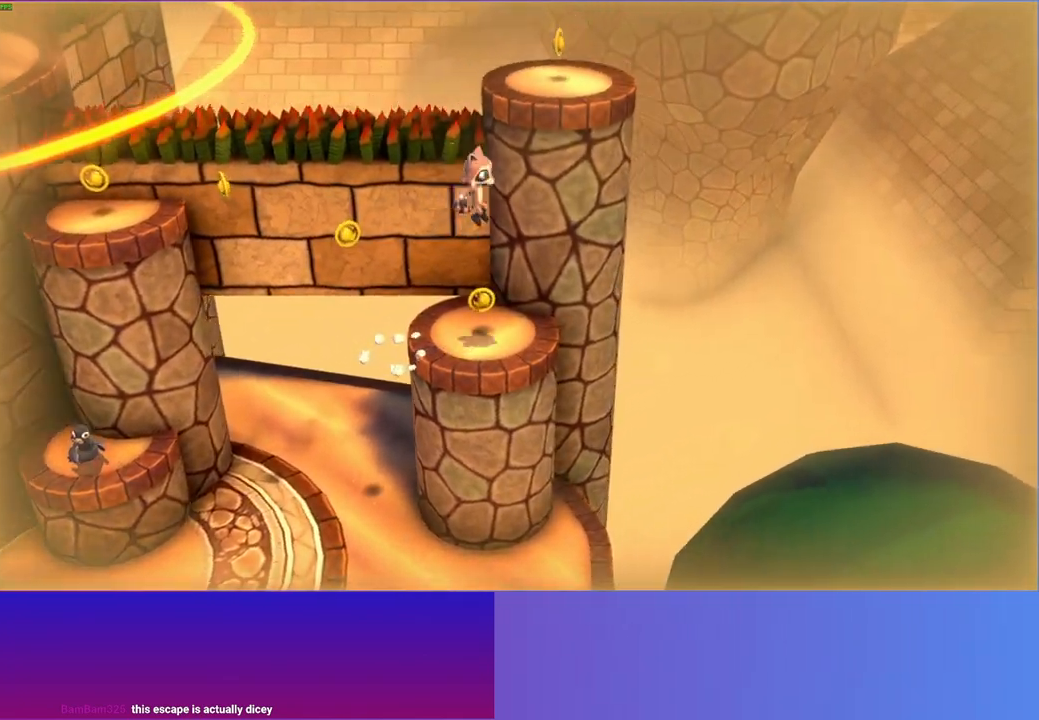
{"buttons": [], "left_stick": "left", "right_stick": "center", "events": [[67, "left_stick", "up-left"], [367, "left_stick", "left"]]}
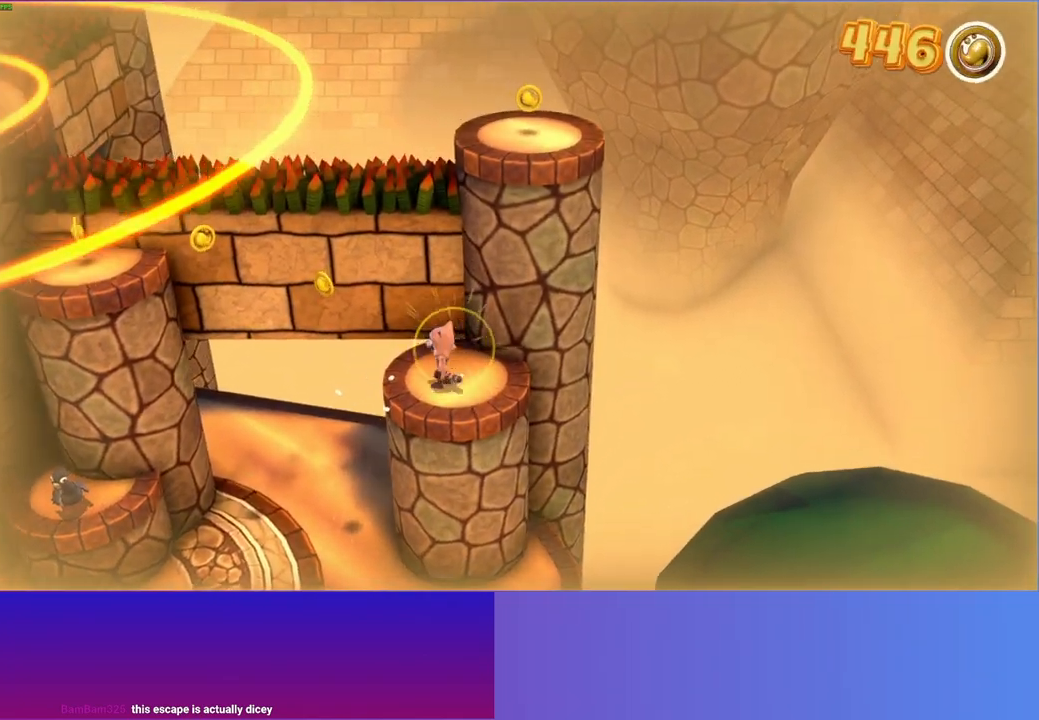
{"buttons": ["A"], "left_stick": "left", "right_stick": "center", "events": [[350, "A", "down"]]}
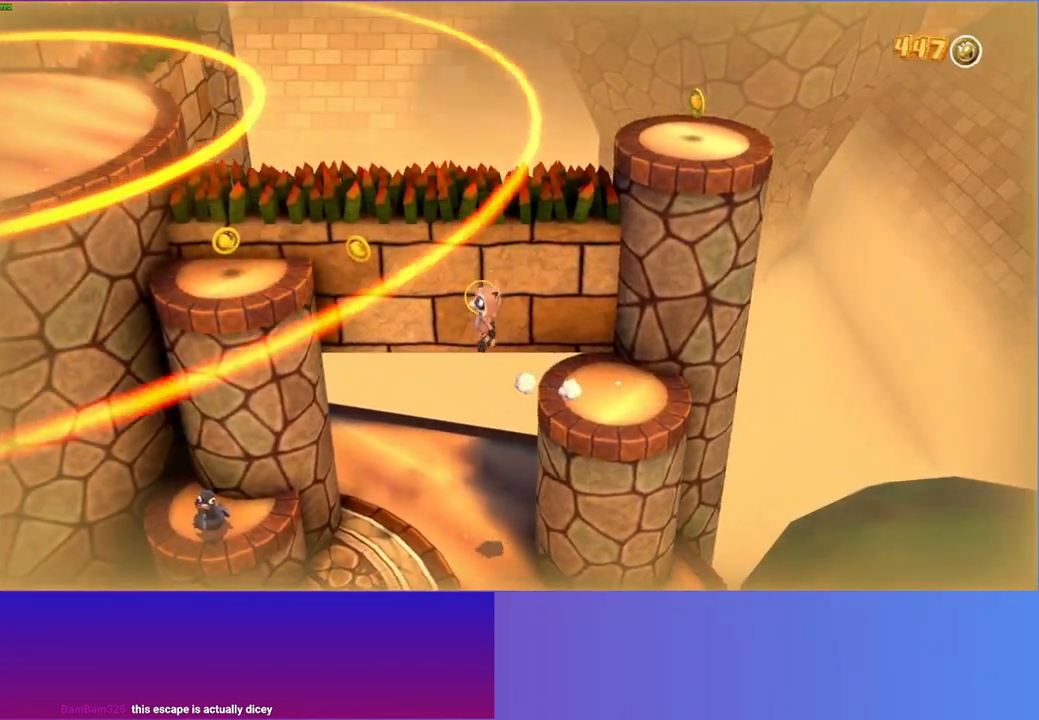
{"buttons": ["A"], "left_stick": "left", "right_stick": "center", "events": []}
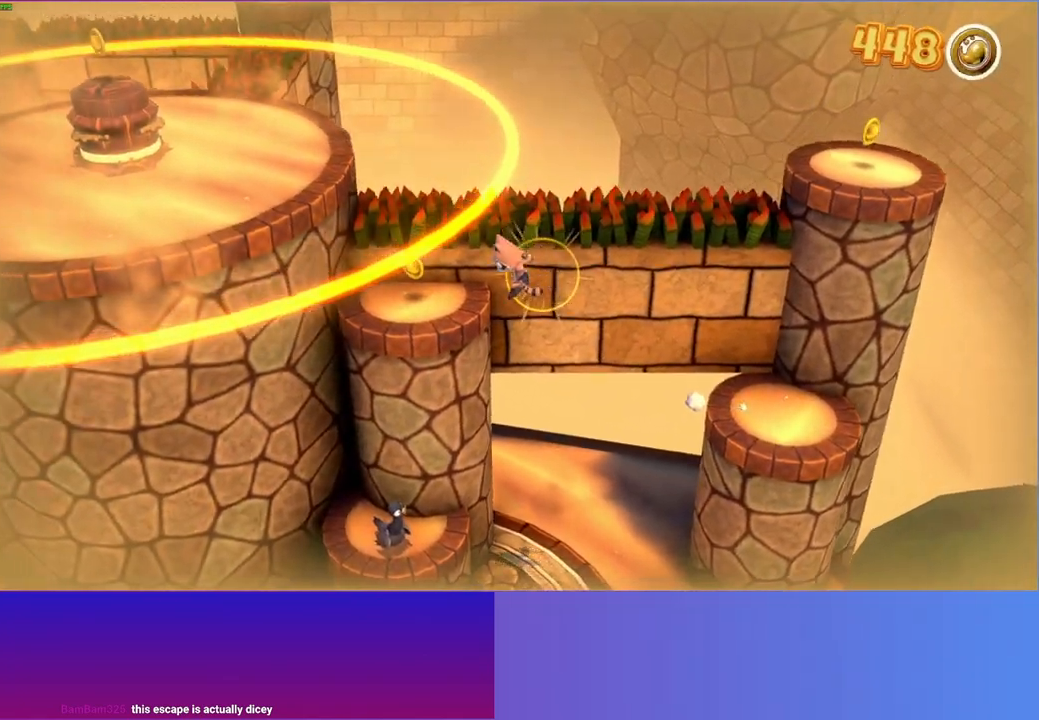
{"buttons": [], "left_stick": "down-left", "right_stick": "center", "events": [[100, "A", "up"], [367, "left_stick", "down-left"]]}
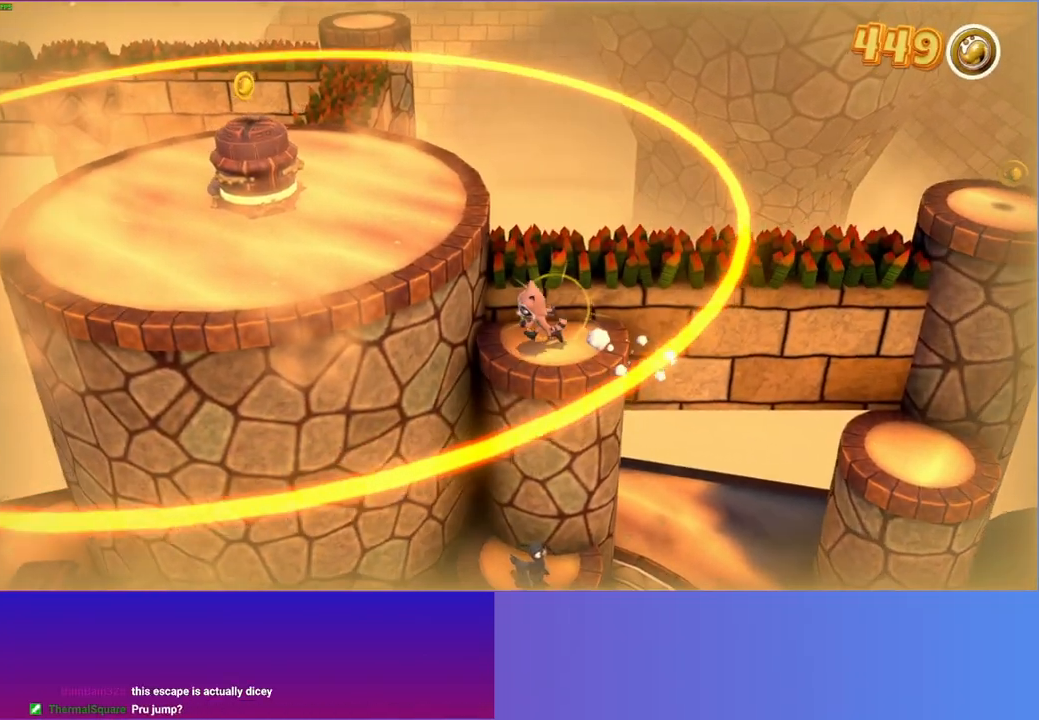
{"buttons": [], "left_stick": "up-left", "right_stick": "center", "events": [[50, "A", "down"], [117, "left_stick", "left"], [250, "left_stick", "up-left"], [267, "A", "up"], [350, "Y", "down"], [500, "Y", "up"]]}
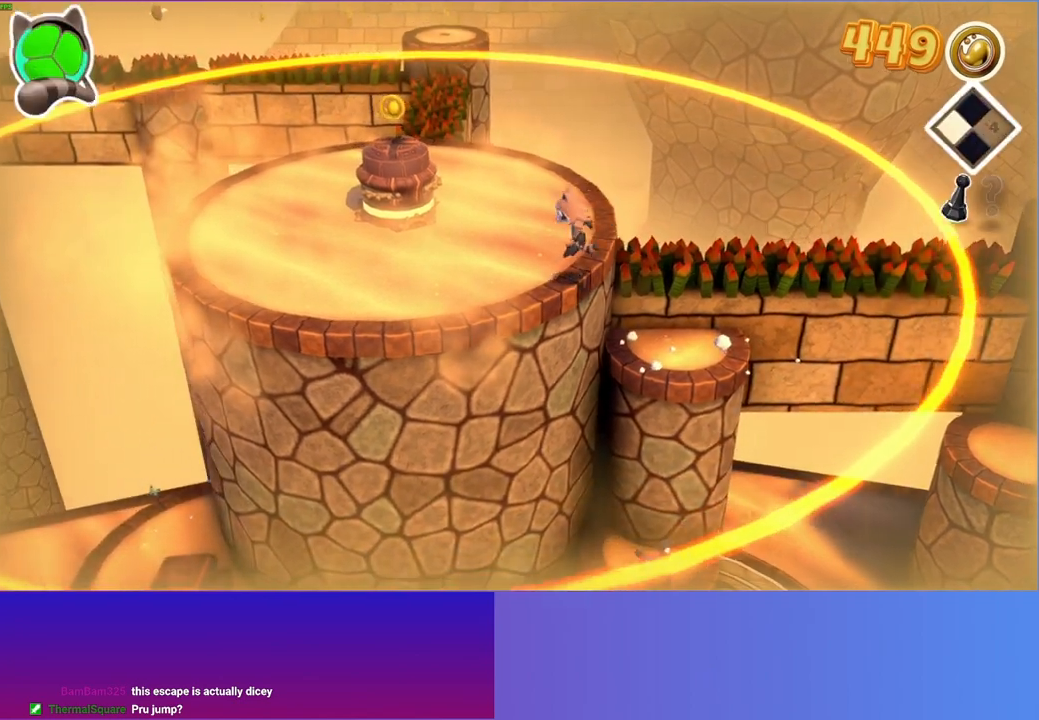
{"buttons": [], "left_stick": "up-left", "right_stick": "center", "events": [[117, "left_stick", "up"], [383, "left_stick", "up-left"]]}
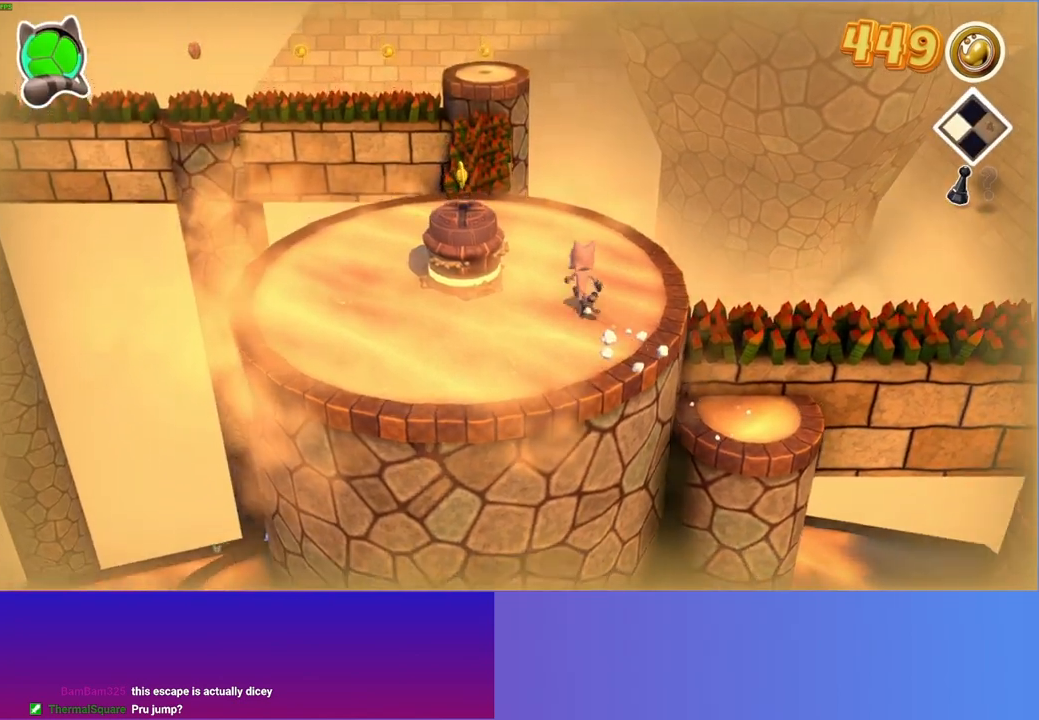
{"buttons": [], "left_stick": "up-left", "right_stick": "center", "events": []}
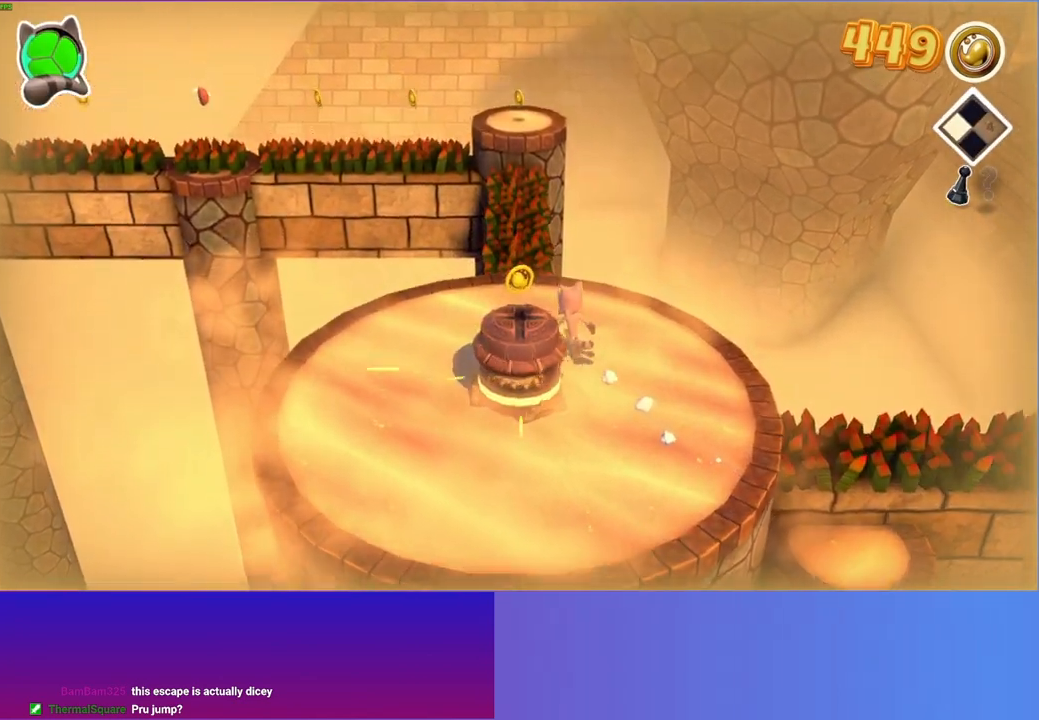
{"buttons": [], "left_stick": "up", "right_stick": "center", "events": [[233, "left_stick", "up"]]}
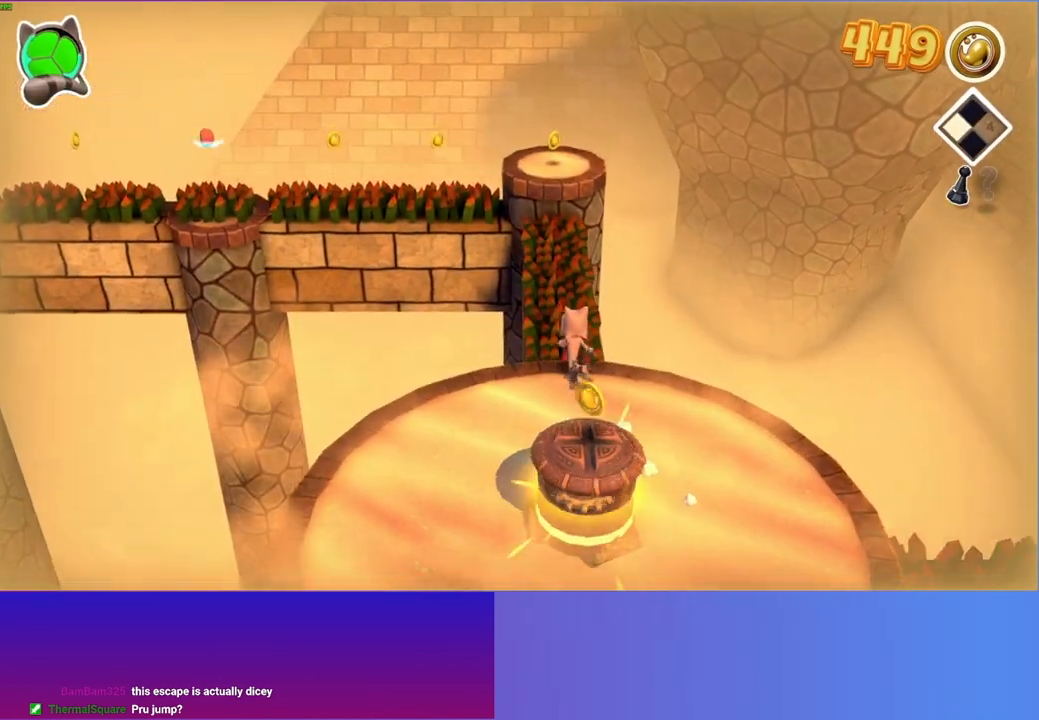
{"buttons": ["A"], "left_stick": "up", "right_stick": "center", "events": [[233, "A", "down"]]}
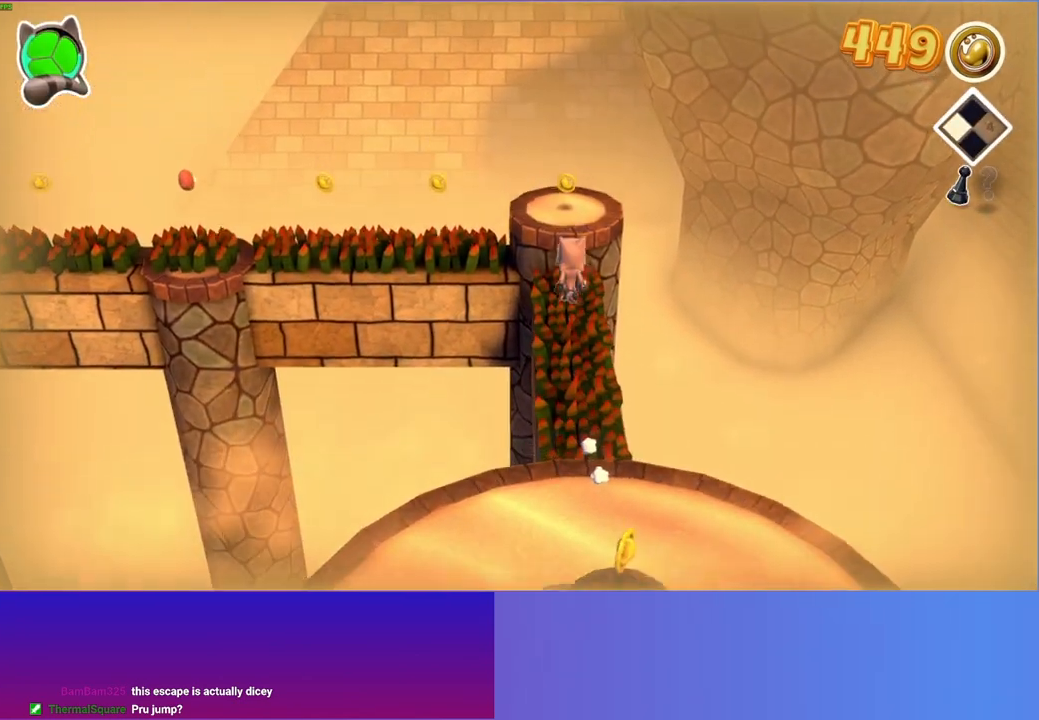
{"buttons": [], "left_stick": "up", "right_stick": "center", "events": [[133, "A", "up"], [217, "Y", "down"], [333, "Y", "up"]]}
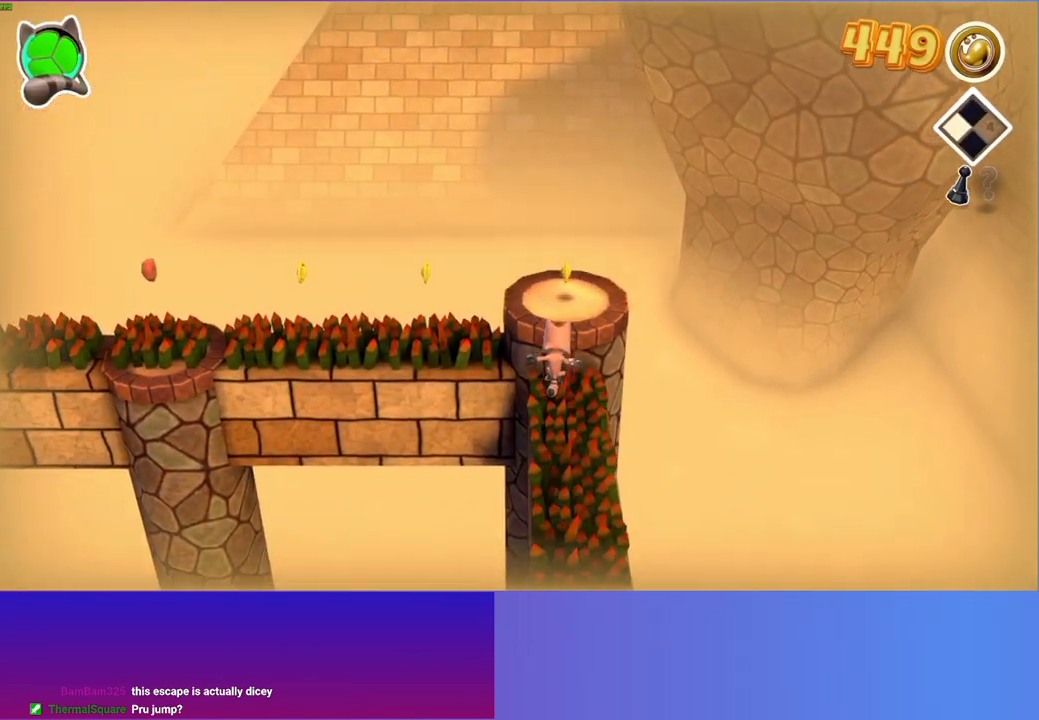
{"buttons": [], "left_stick": "up", "right_stick": "center", "events": []}
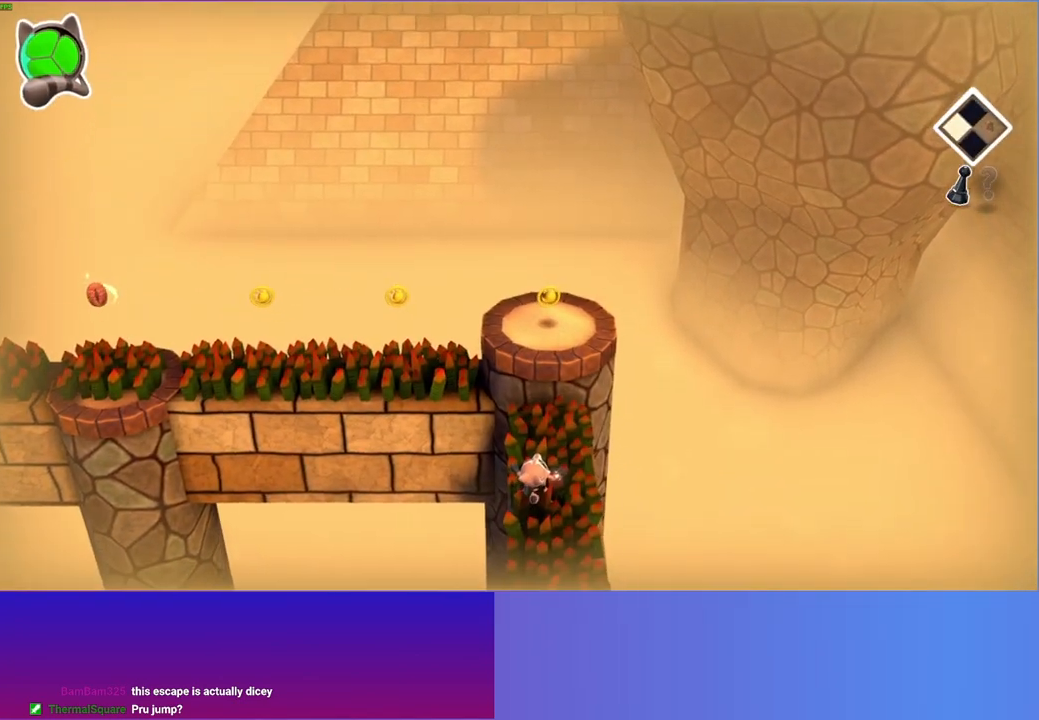
{"buttons": ["A"], "left_stick": "up-left", "right_stick": "center", "events": [[17, "left_stick", "up-left"], [433, "A", "down"]]}
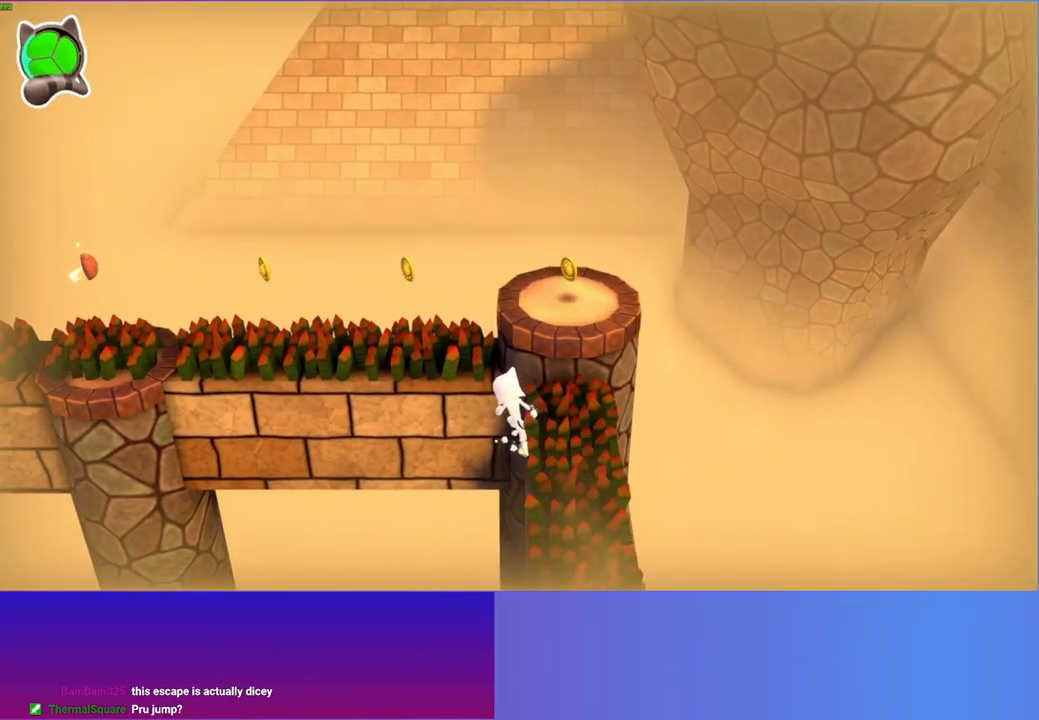
{"buttons": [], "left_stick": "up-left", "right_stick": "center", "events": [[50, "A", "up"]]}